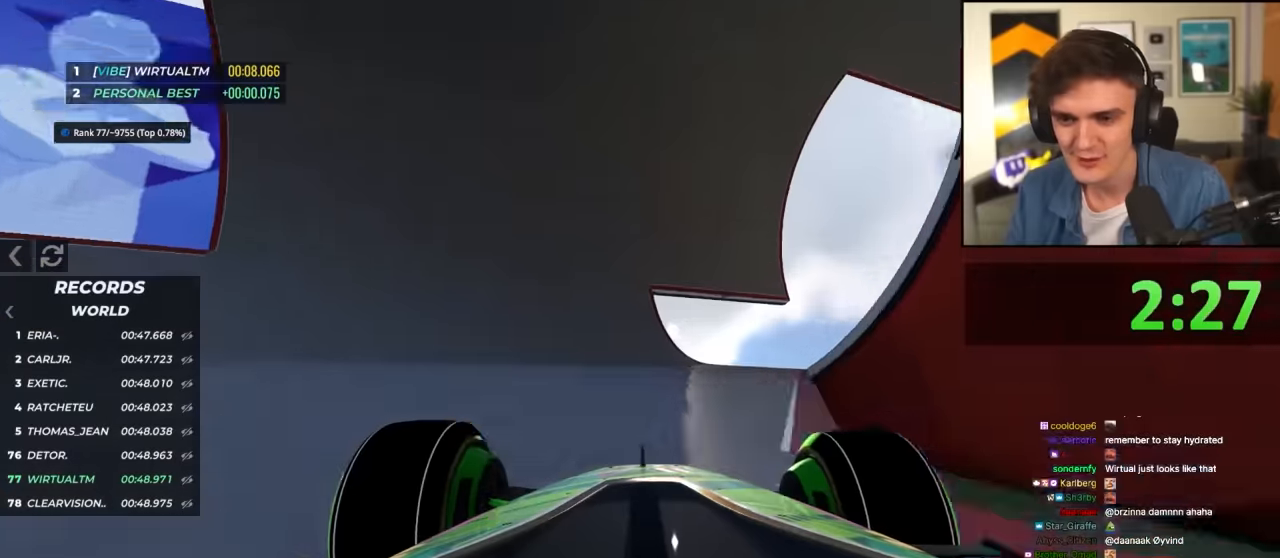
Gameplay with keyboard; each line is a JSON object with the keys held at the frame after it. "events" lists presses ("down") and releases ("up") of "brake", "down", "left", "right" and "up" between this image and that frame as [ms after this image, input, new state], when the widget could be followed in between. No other keys are recorded. Mouse input is not recorded. Key names are as the overlay labels them; some are game actions (e.g. jump) rather than physical keys.
{"keys": ["up"], "events": [[33, "left", "down"], [133, "left", "up"], [217, "left", "down"], [267, "left", "up"], [317, "right", "down"], [467, "right", "up"]]}
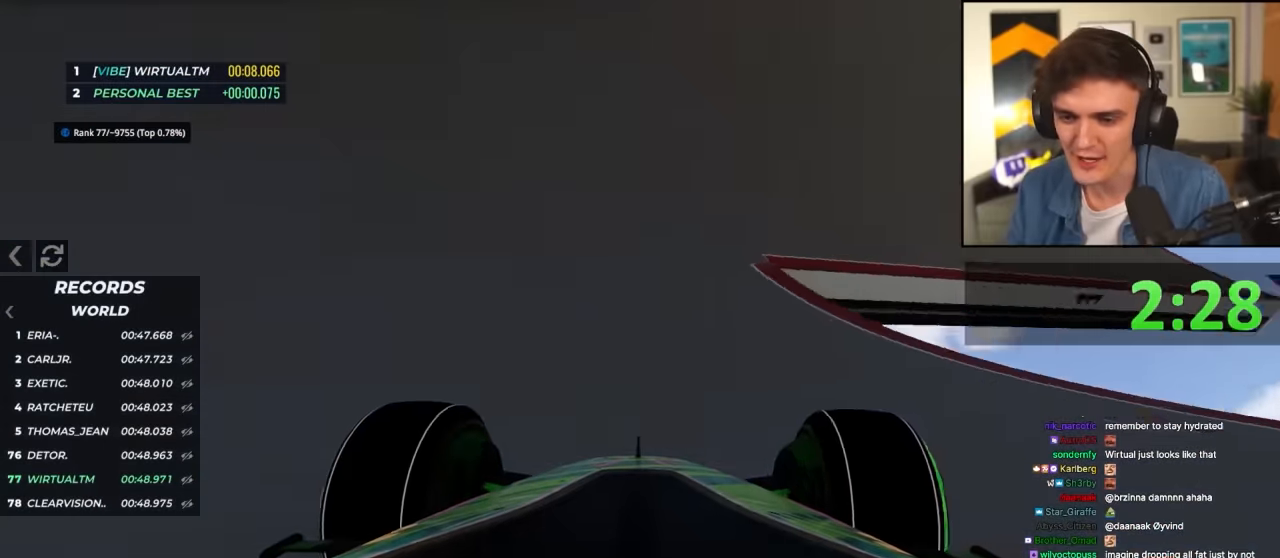
{"keys": ["up"], "events": [[200, "right", "down"], [233, "right", "up"], [417, "left", "down"], [467, "left", "up"]]}
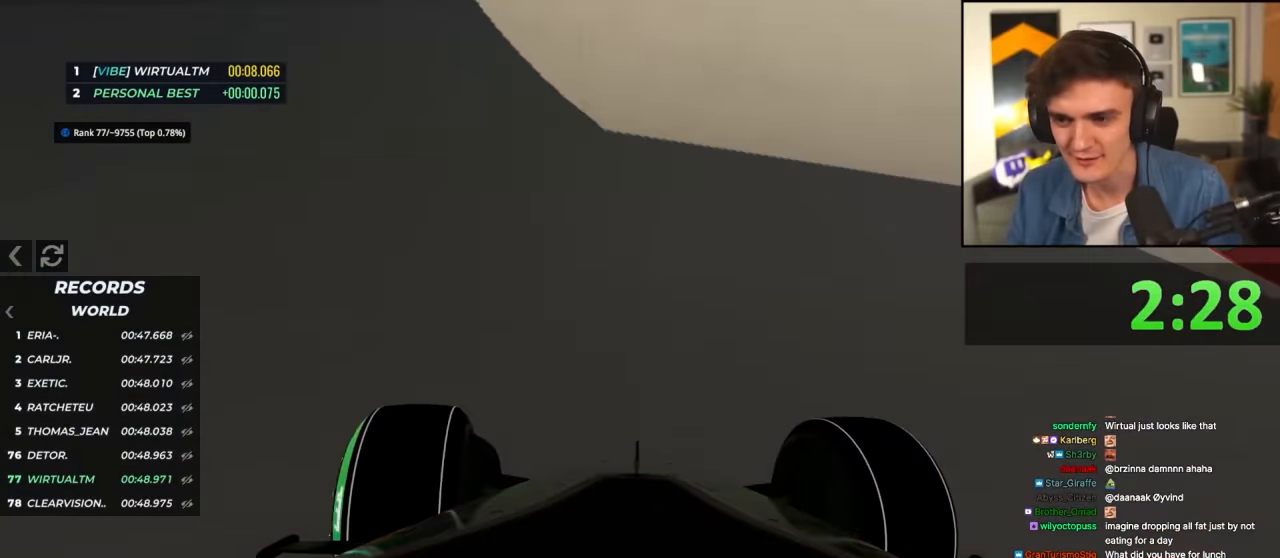
{"keys": ["right", "up"], "events": [[67, "right", "down"], [300, "right", "up"], [450, "right", "down"]]}
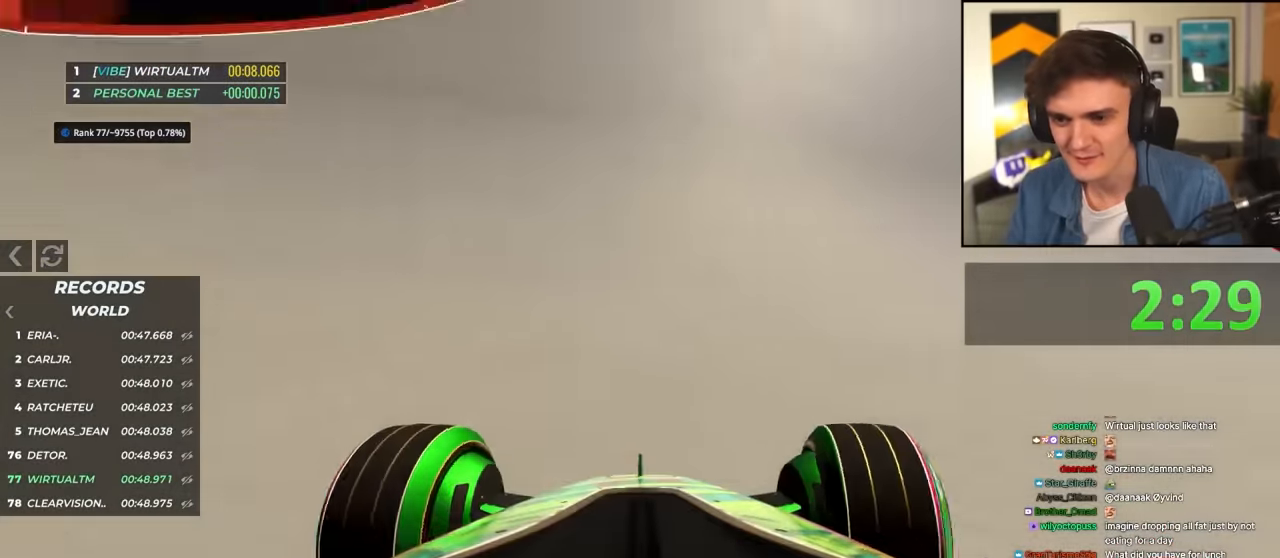
{"keys": ["up"], "events": [[33, "right", "up"], [183, "right", "down"], [317, "right", "up"], [400, "left", "down"], [500, "left", "up"]]}
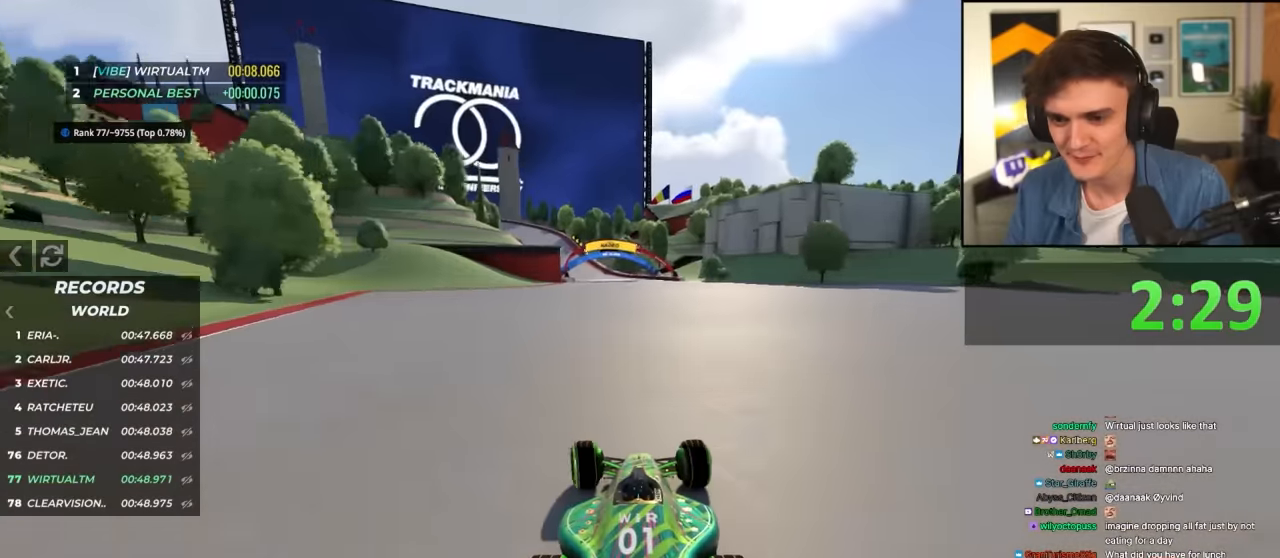
{"keys": ["left", "up"], "events": [[50, "right", "down"], [150, "right", "up"], [383, "left", "down"]]}
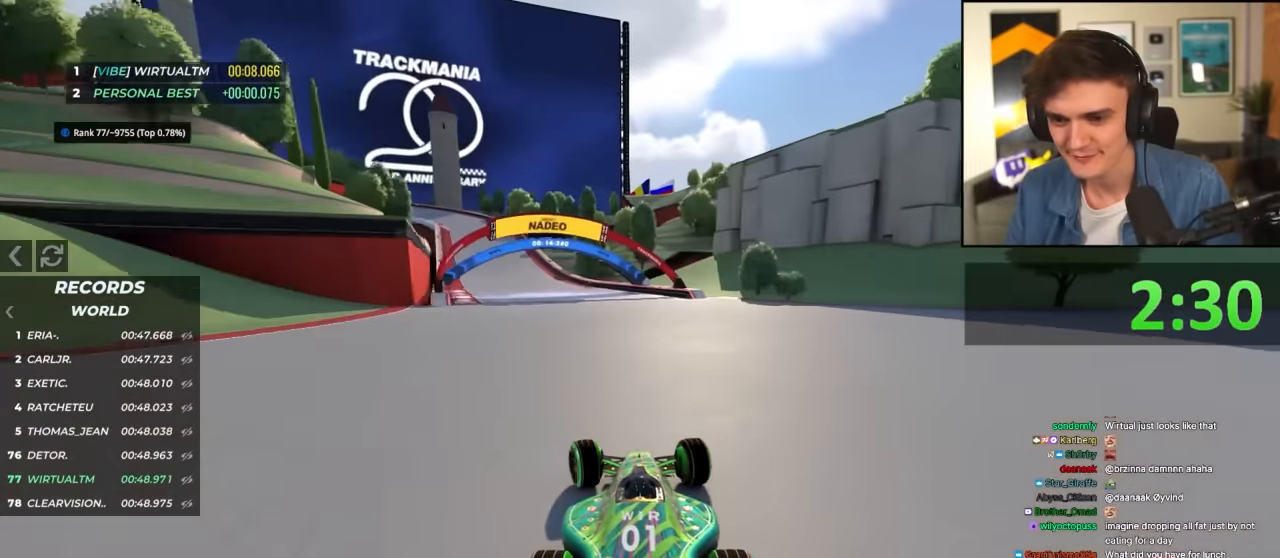
{"keys": ["brake", "left", "up"], "events": [[17, "left", "up"], [67, "left", "down"], [433, "brake", "down"]]}
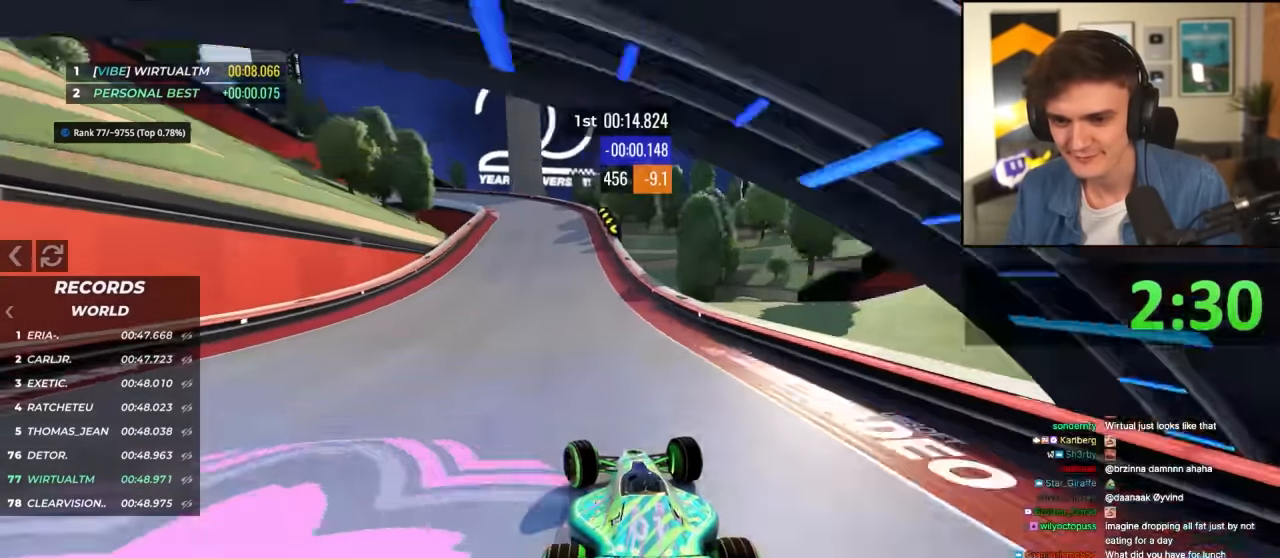
{"keys": ["brake", "left", "up"], "events": []}
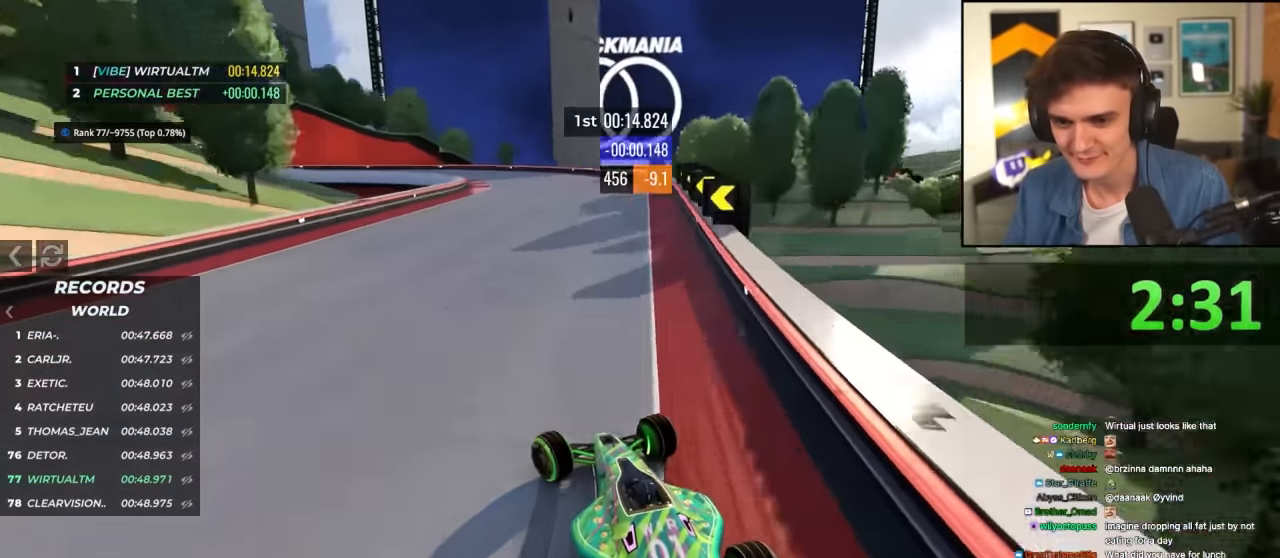
{"keys": ["left", "up"], "events": [[383, "brake", "up"]]}
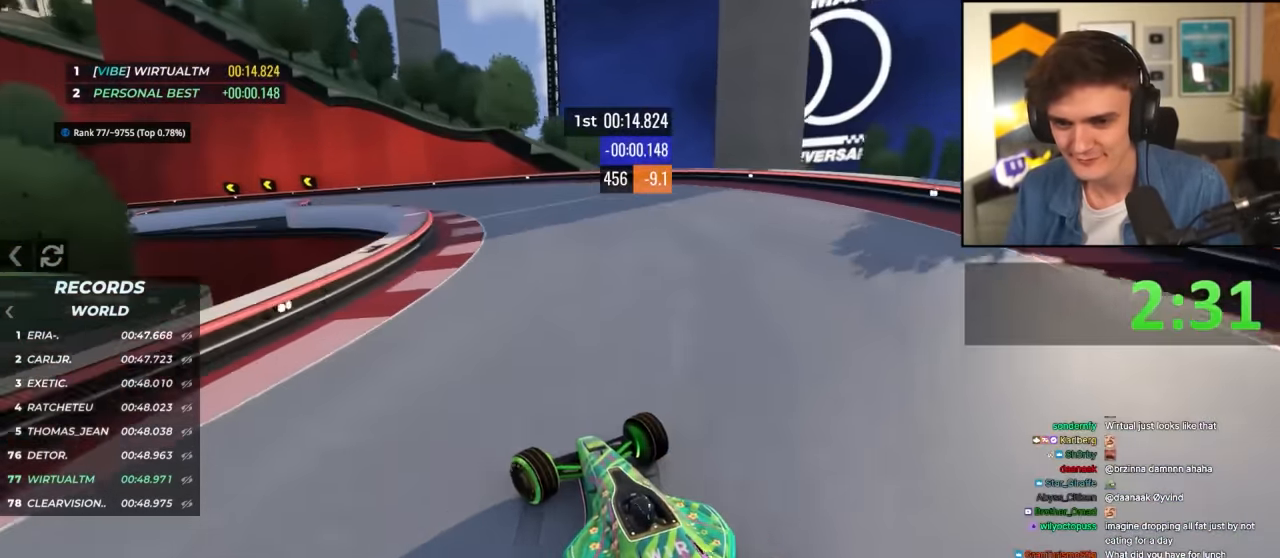
{"keys": ["left", "up"], "events": []}
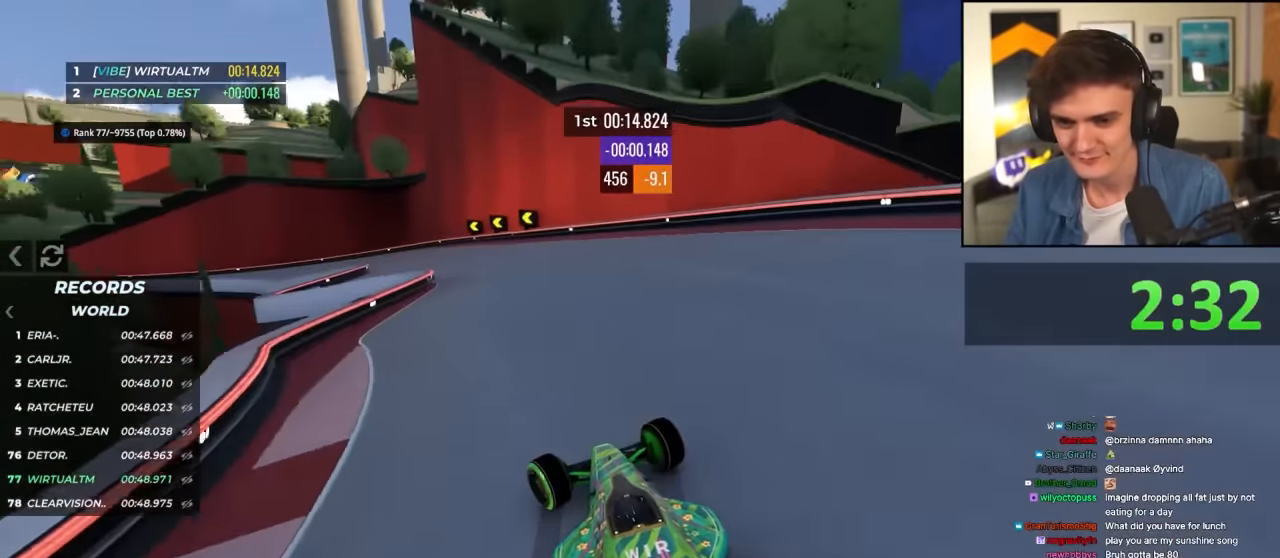
{"keys": ["left", "up"], "events": []}
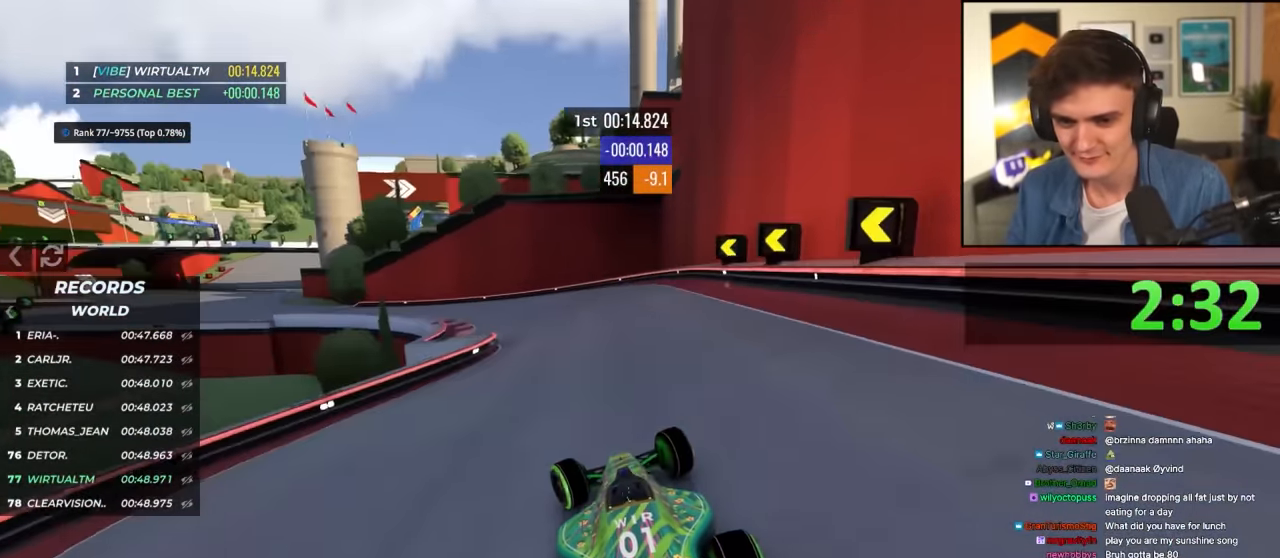
{"keys": ["left", "up"], "events": []}
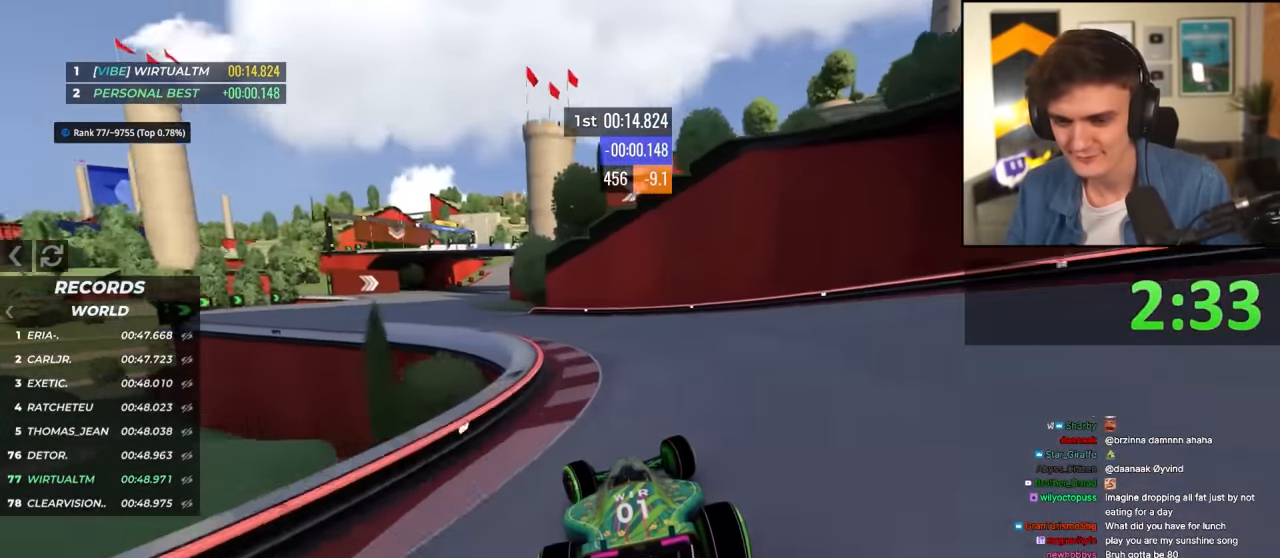
{"keys": ["up"], "events": [[350, "left", "up"]]}
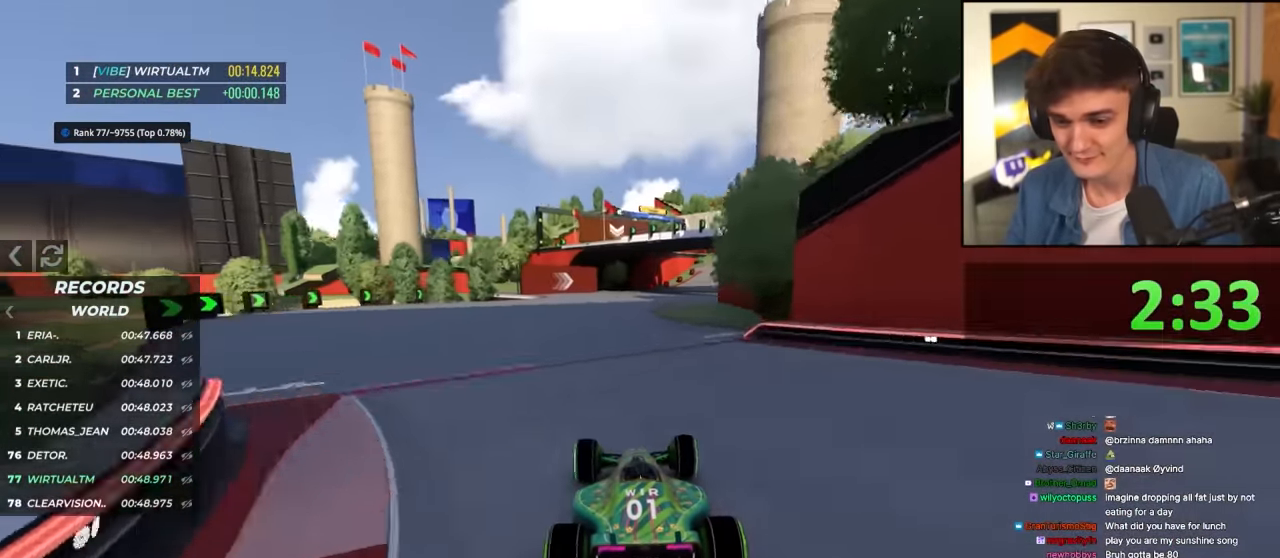
{"keys": ["right", "up"], "events": [[83, "right", "down"], [133, "right", "up"], [367, "right", "down"]]}
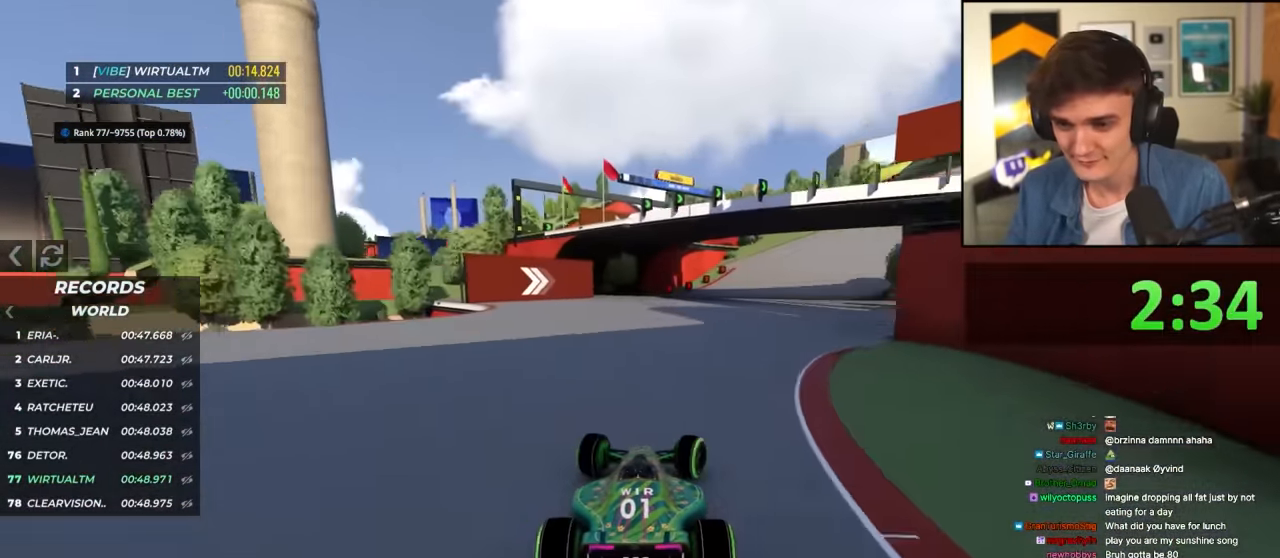
{"keys": ["brake", "right", "up"], "events": [[417, "brake", "down"]]}
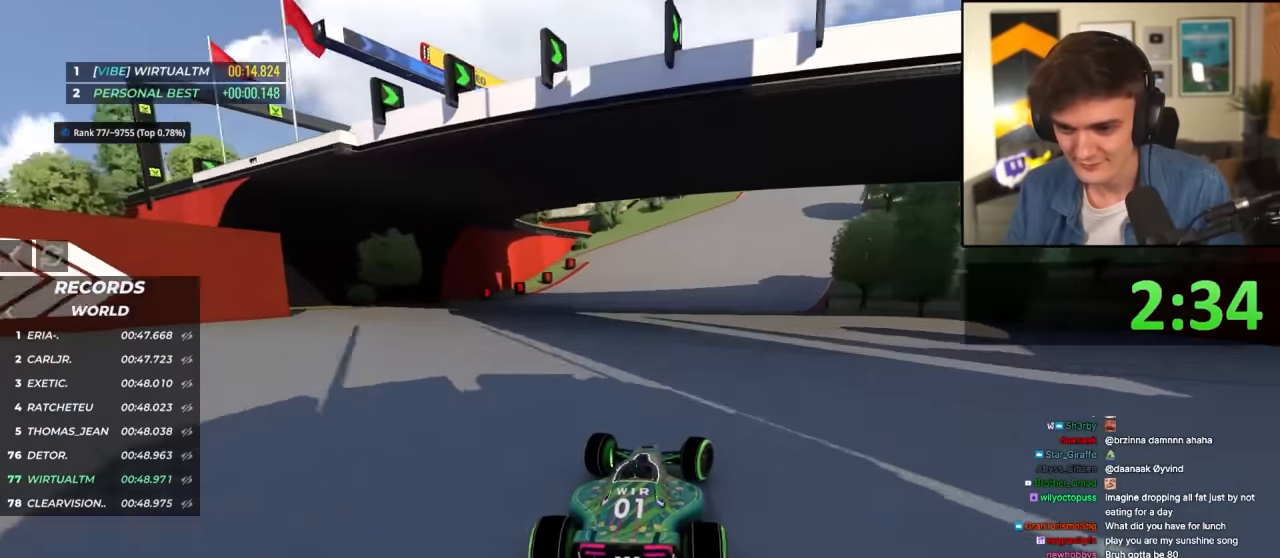
{"keys": ["brake", "right", "up"], "events": [[200, "brake", "up"], [250, "brake", "down"]]}
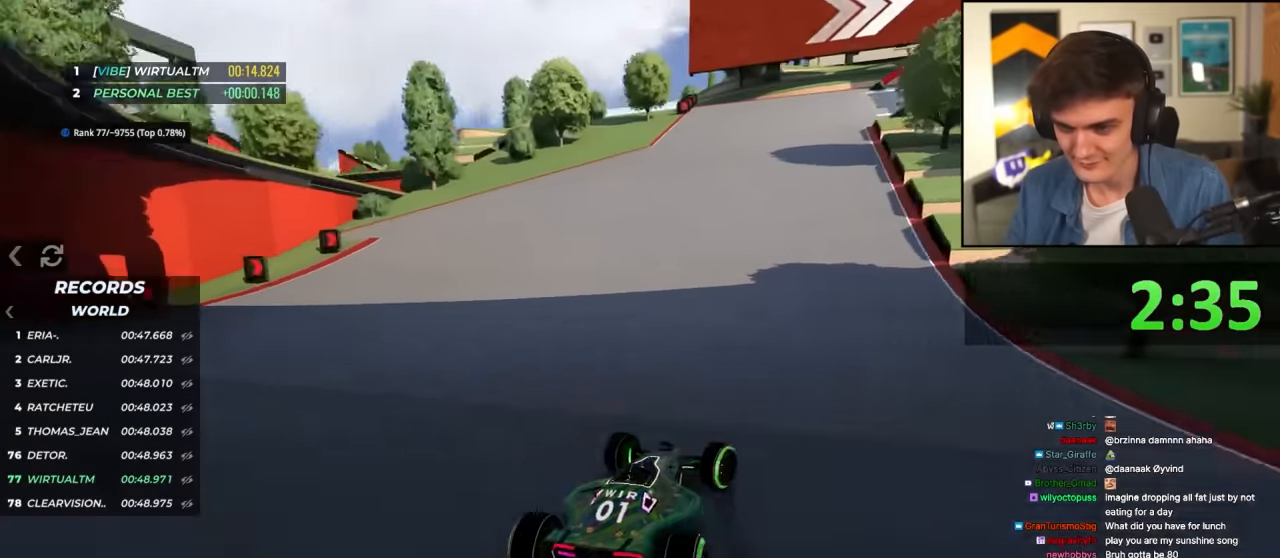
{"keys": ["brake", "right", "up"], "events": []}
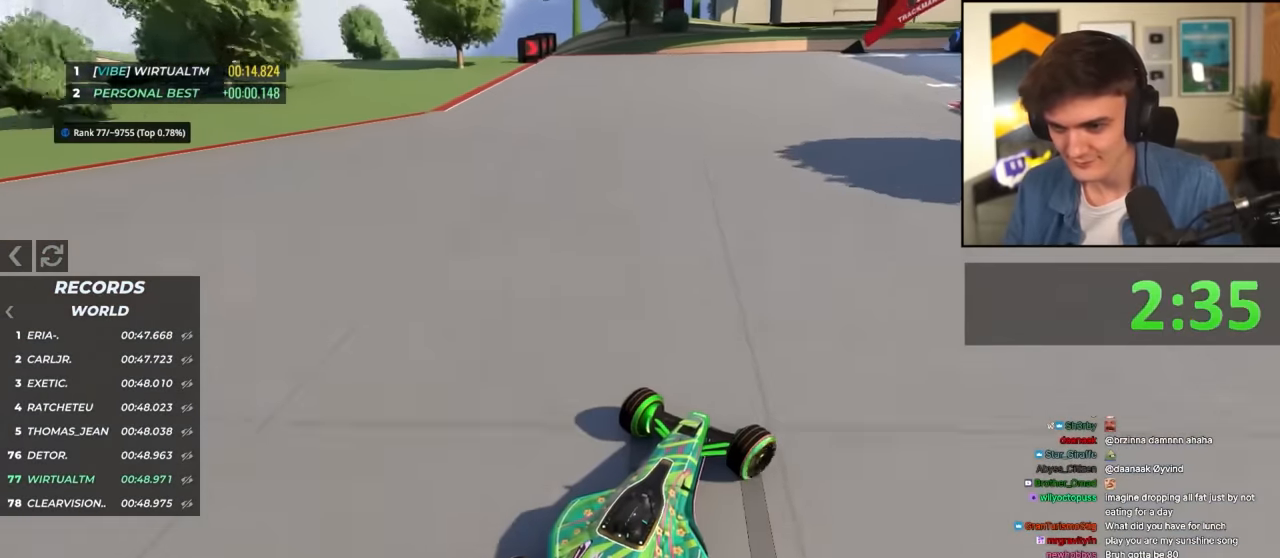
{"keys": ["right", "up"], "events": [[467, "brake", "up"]]}
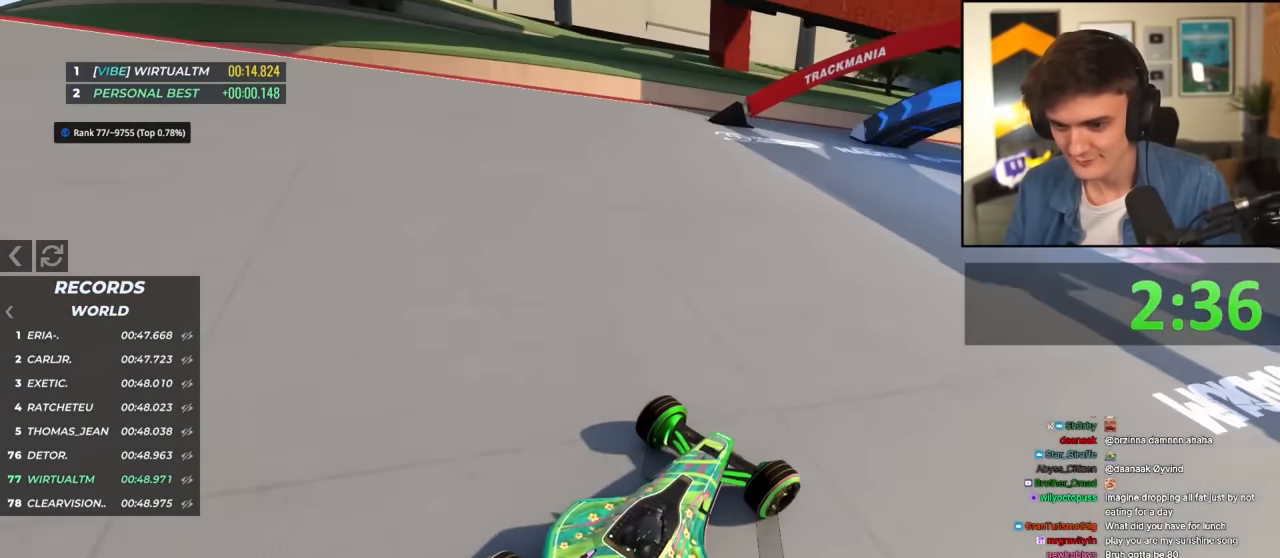
{"keys": ["right", "up"], "events": [[67, "brake", "down"], [150, "brake", "up"], [300, "brake", "down"], [350, "brake", "up"]]}
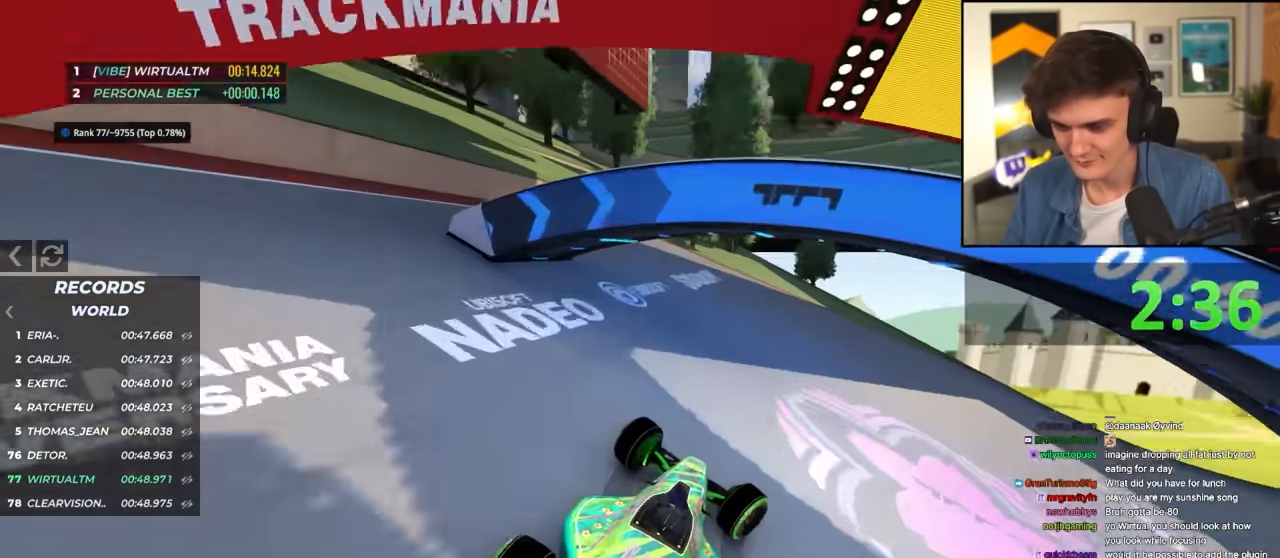
{"keys": ["right", "up"], "events": []}
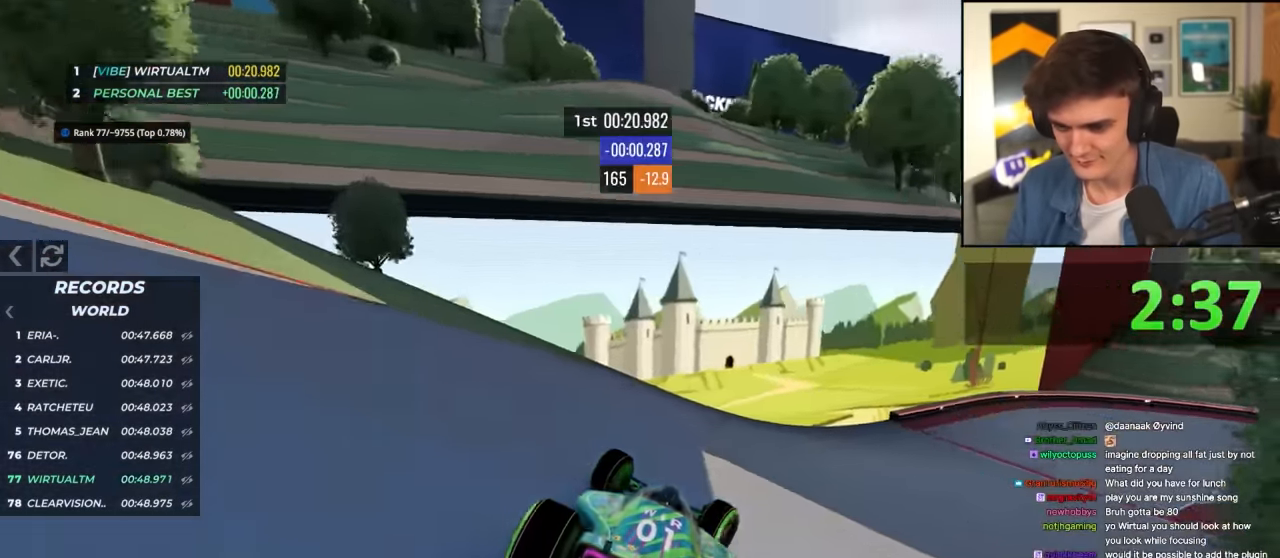
{"keys": ["right", "up"], "events": []}
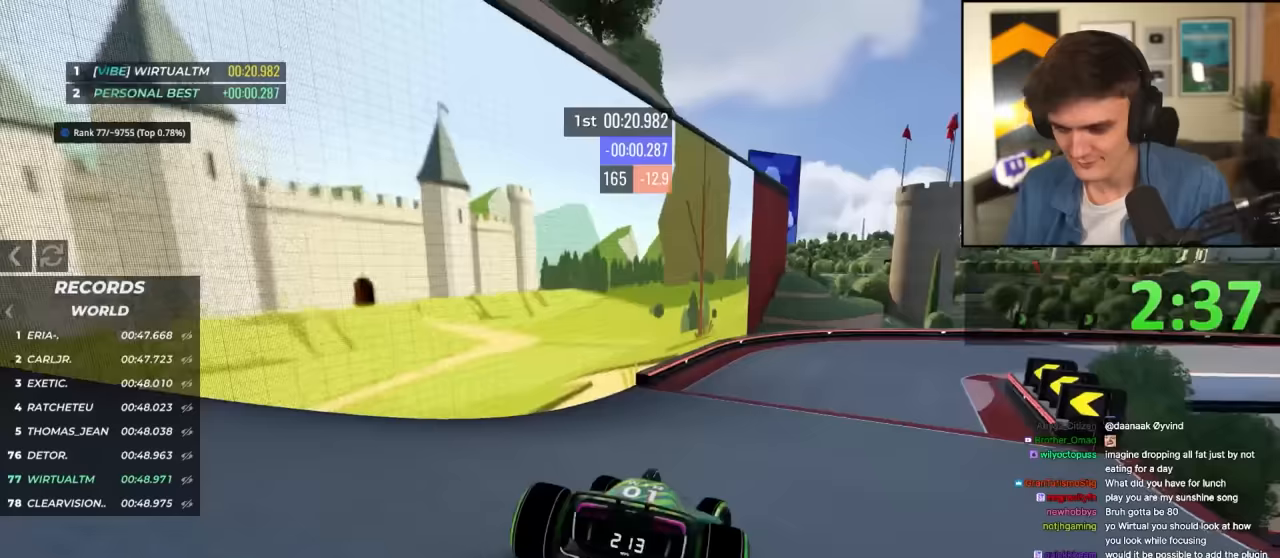
{"keys": ["right", "up"], "events": []}
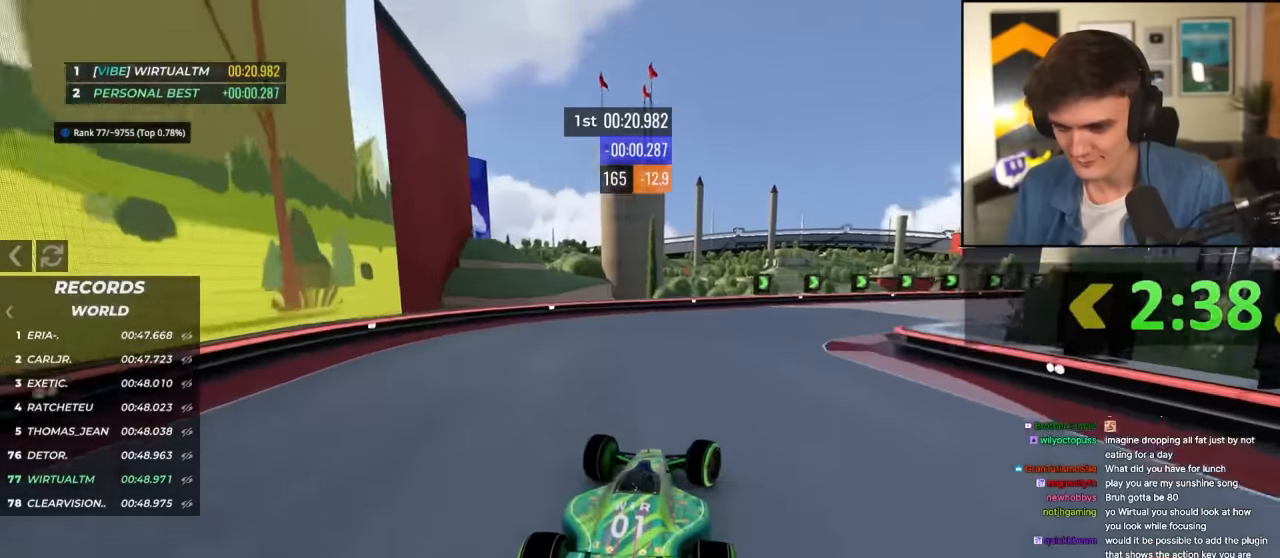
{"keys": ["right", "up"], "events": []}
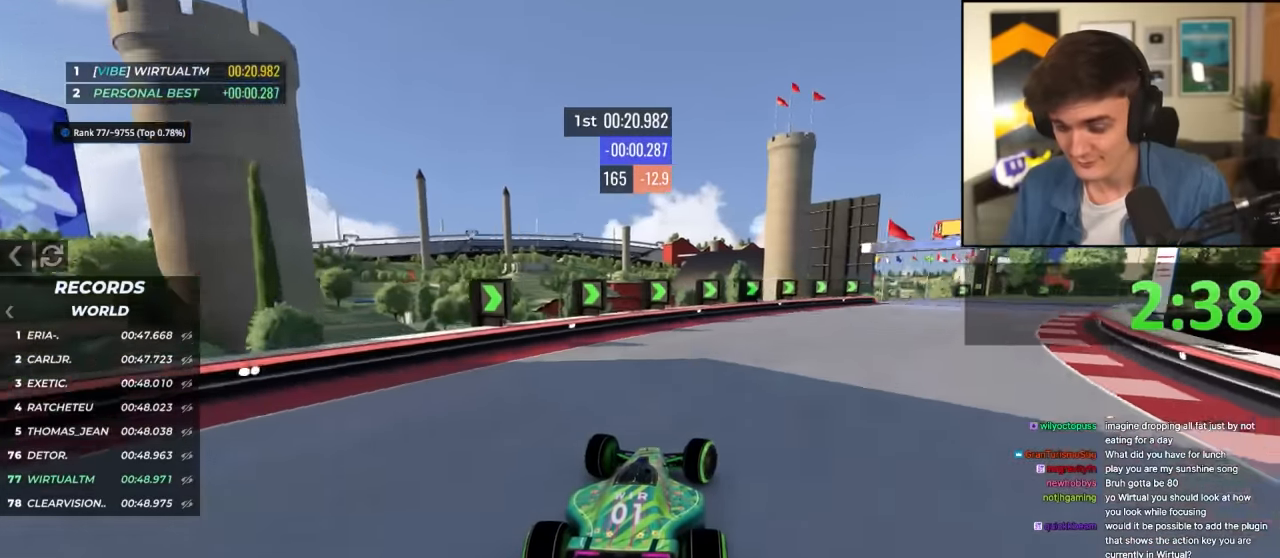
{"keys": ["right", "up"], "events": []}
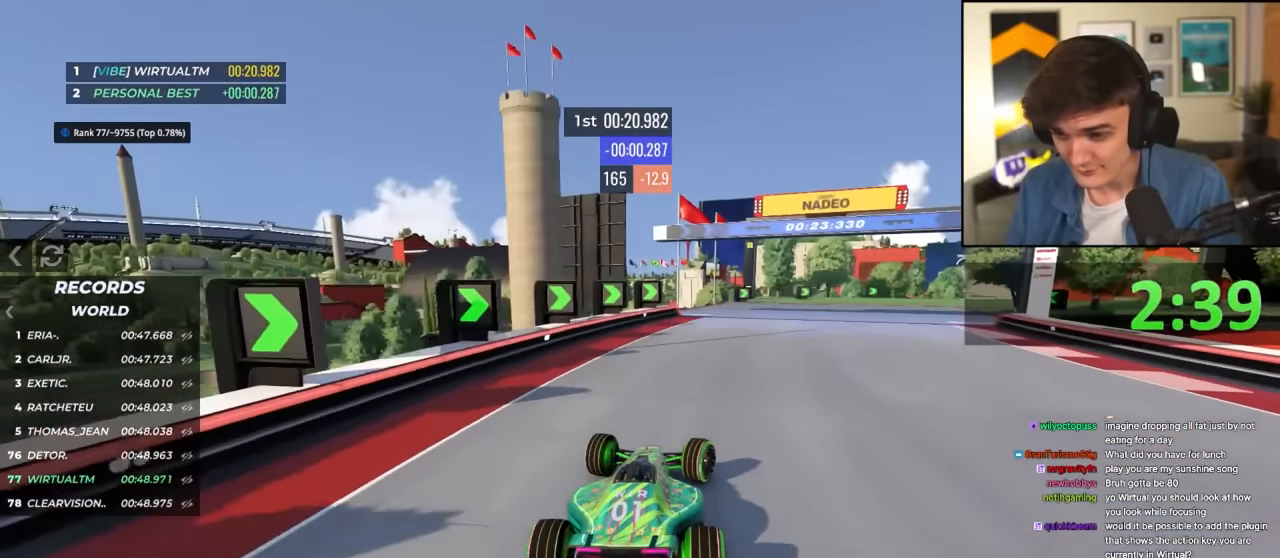
{"keys": ["right", "up"], "events": []}
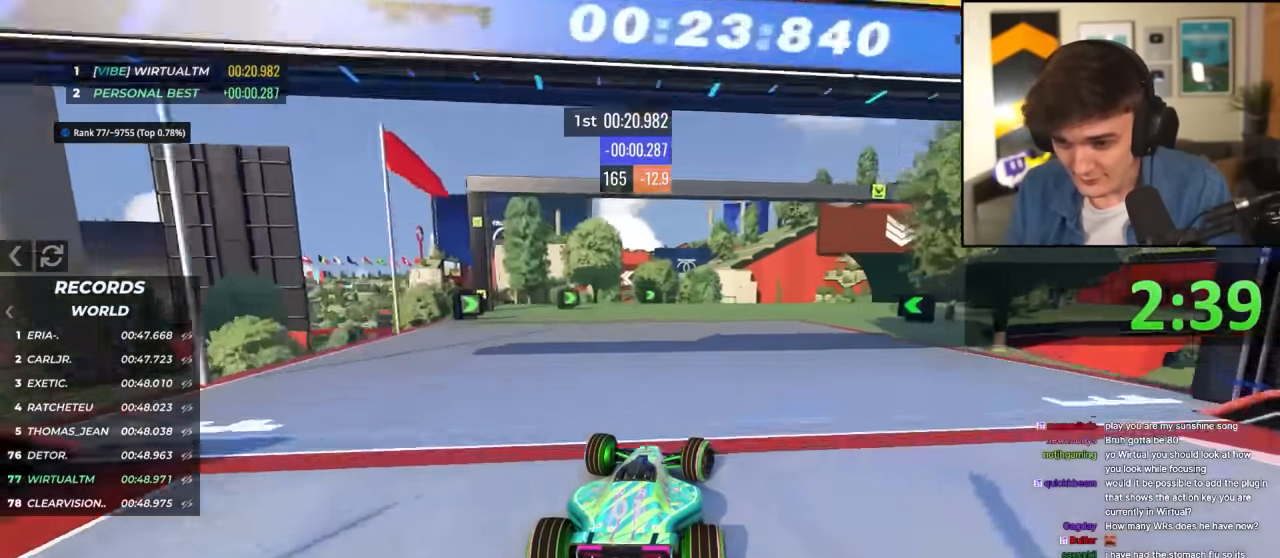
{"keys": ["right", "up"], "events": [[267, "right", "up"], [500, "right", "down"]]}
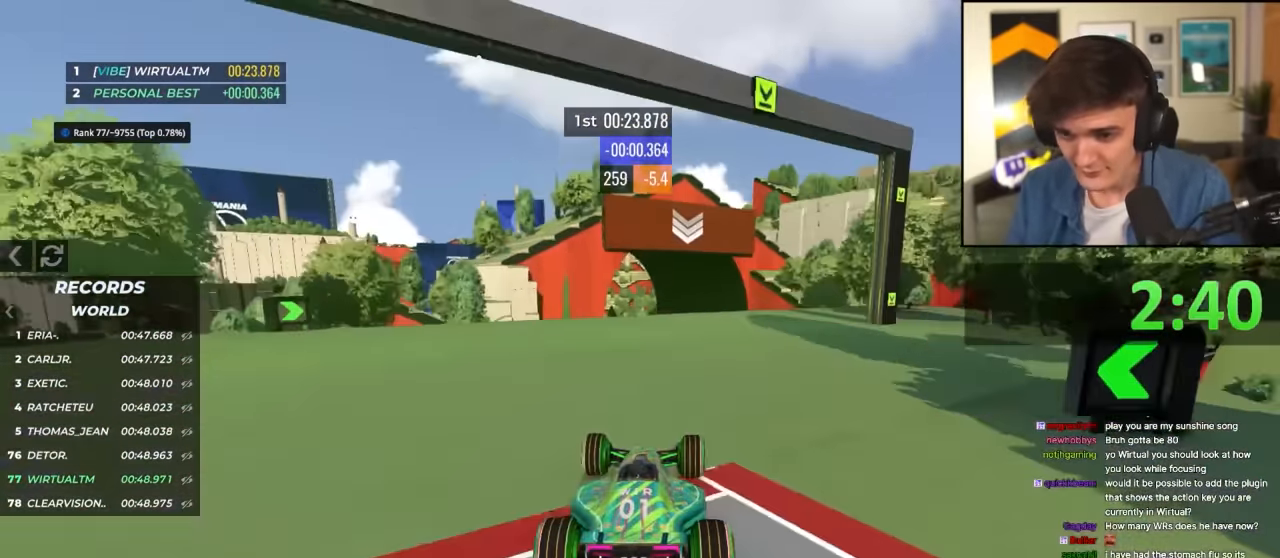
{"keys": ["up"], "events": [[50, "right", "up"]]}
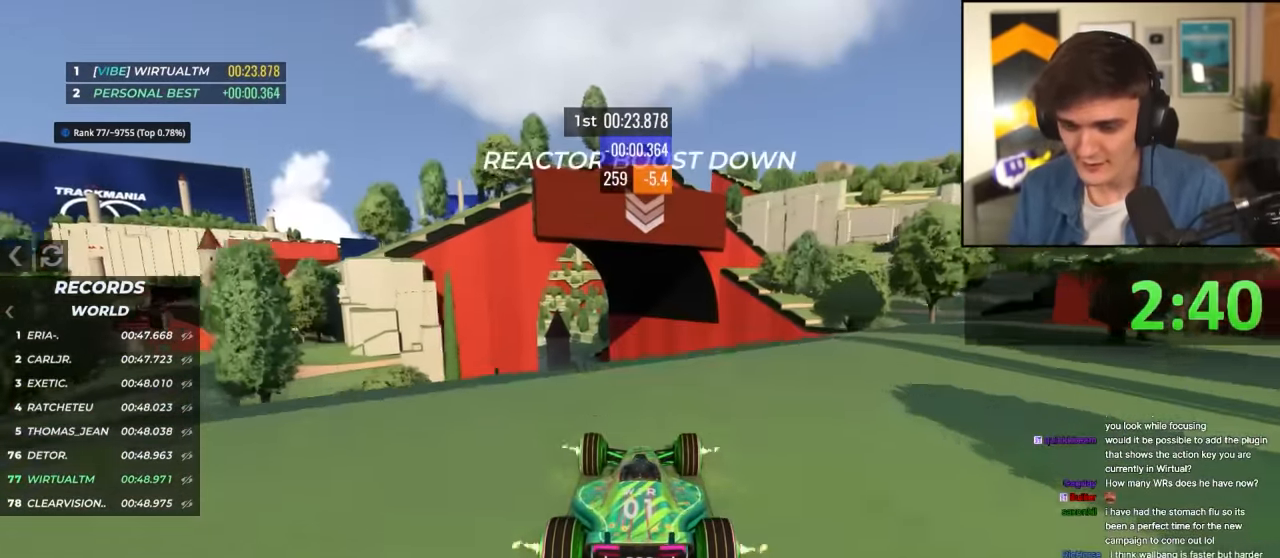
{"keys": ["up"], "events": [[350, "right", "down"], [400, "right", "up"]]}
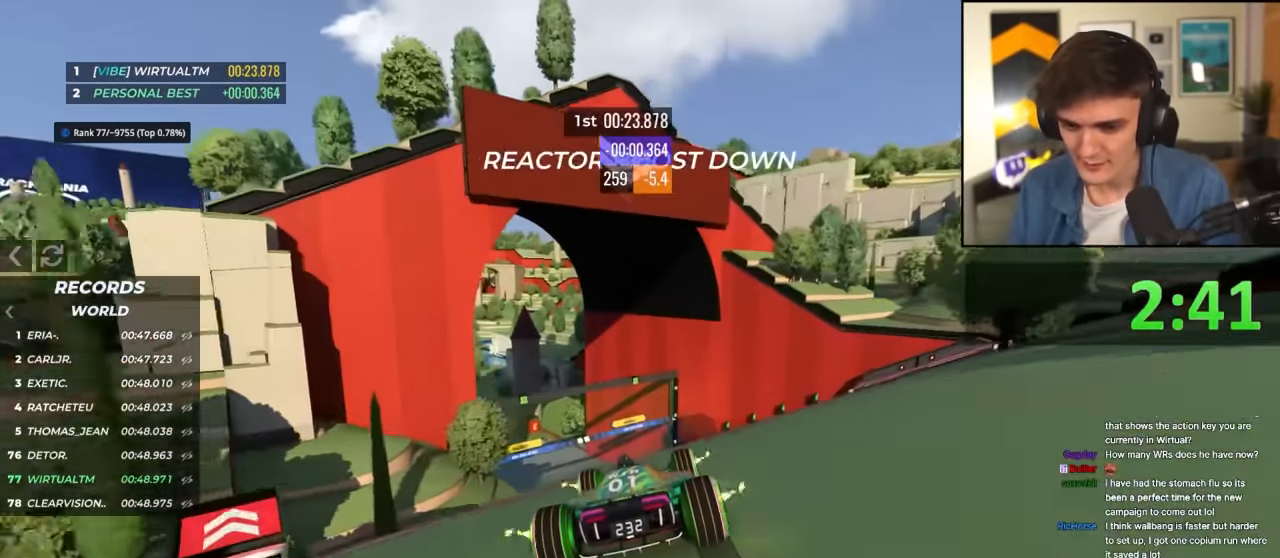
{"keys": ["up"], "events": [[33, "left", "down"], [133, "left", "up"], [367, "left", "down"], [450, "left", "up"]]}
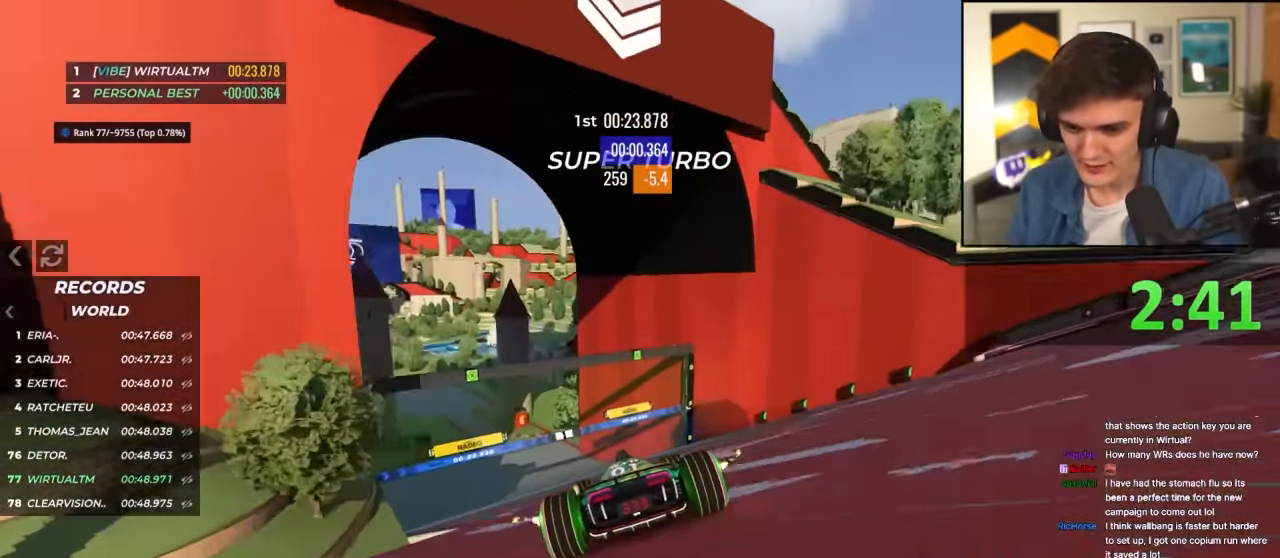
{"keys": ["left", "up"], "events": [[50, "left", "down"], [284, "left", "up"], [467, "left", "down"]]}